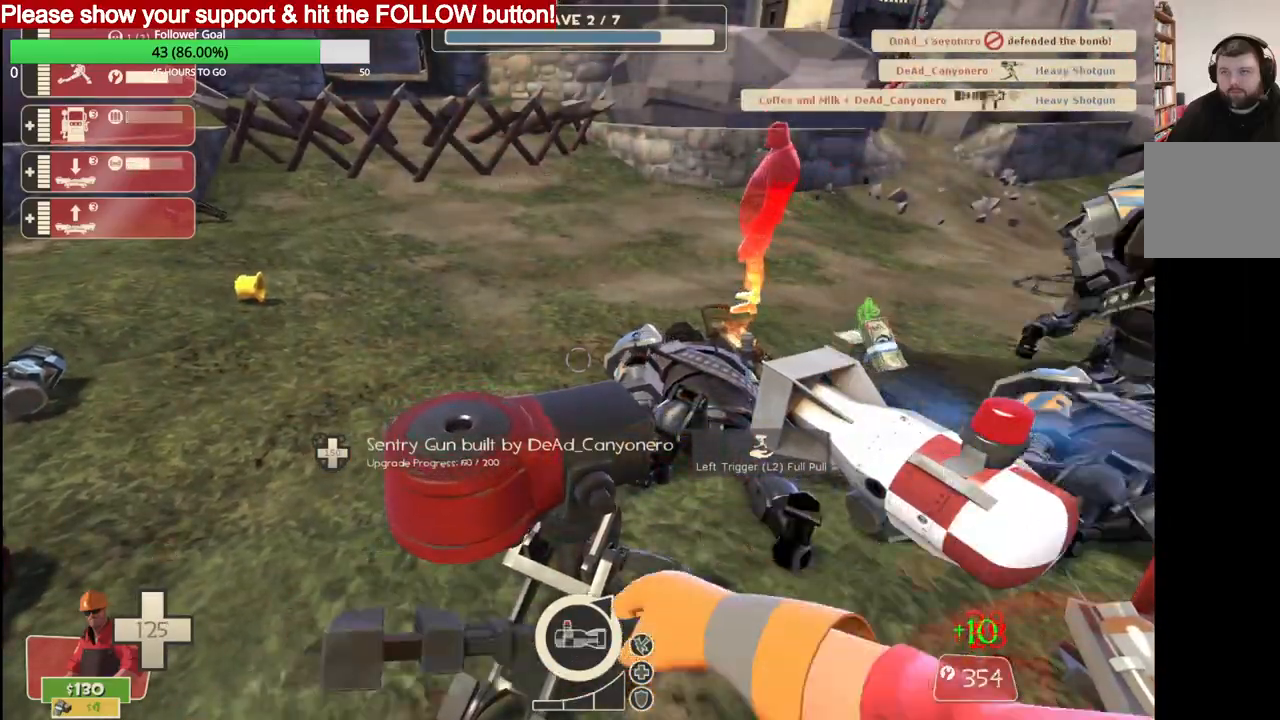
Gameplay with a controller (PlayStation layout); each line is a JSON object with the inputs held at the frame after it. "events" lists button and stick changes between this image and that frame as [ms after this image, input, new state], when the widget could be followed in between.
{"buttons": ["R2"], "left_stick": "center", "right_stick": "center", "events": []}
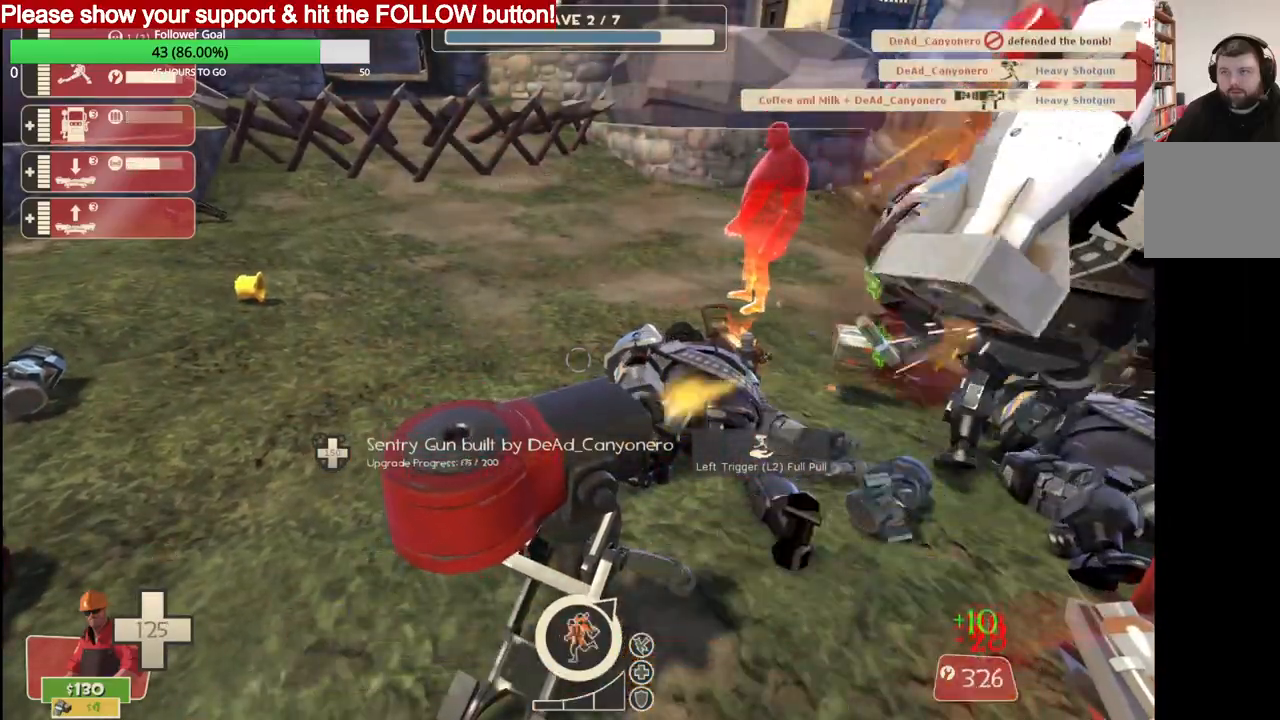
{"buttons": ["R2"], "left_stick": "center", "right_stick": "center", "events": []}
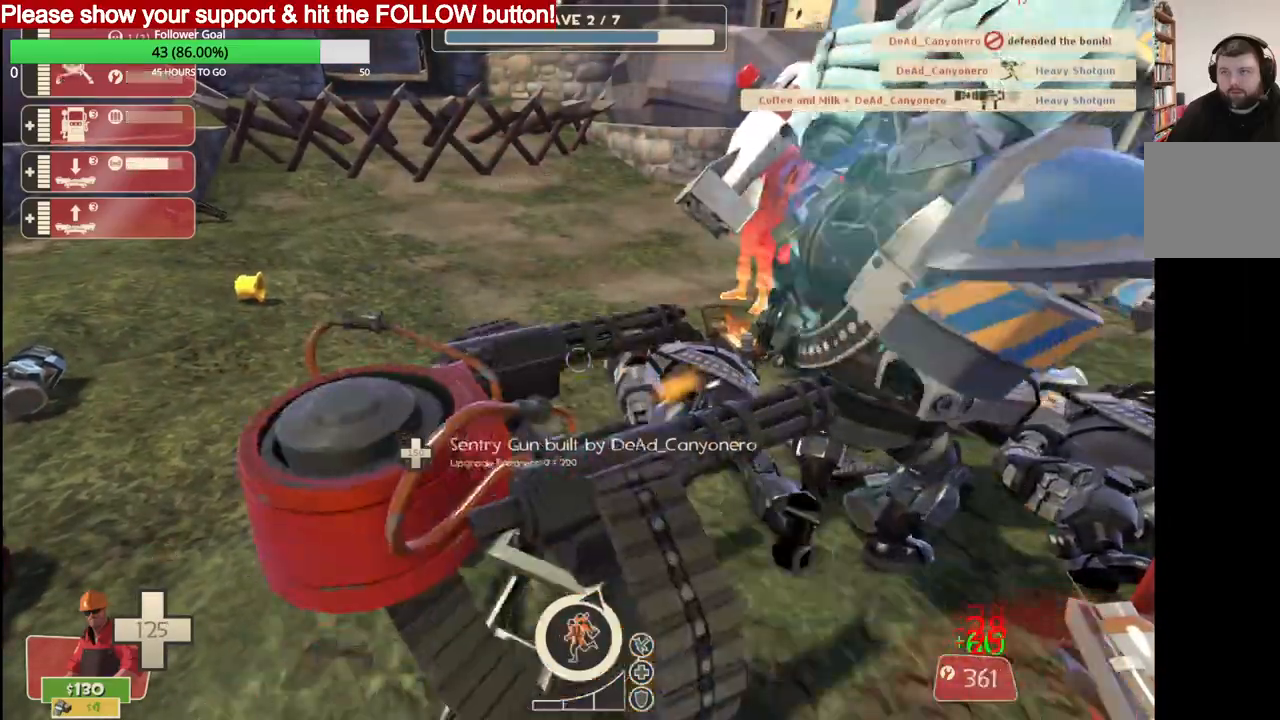
{"buttons": ["R2"], "left_stick": "center", "right_stick": "center", "events": []}
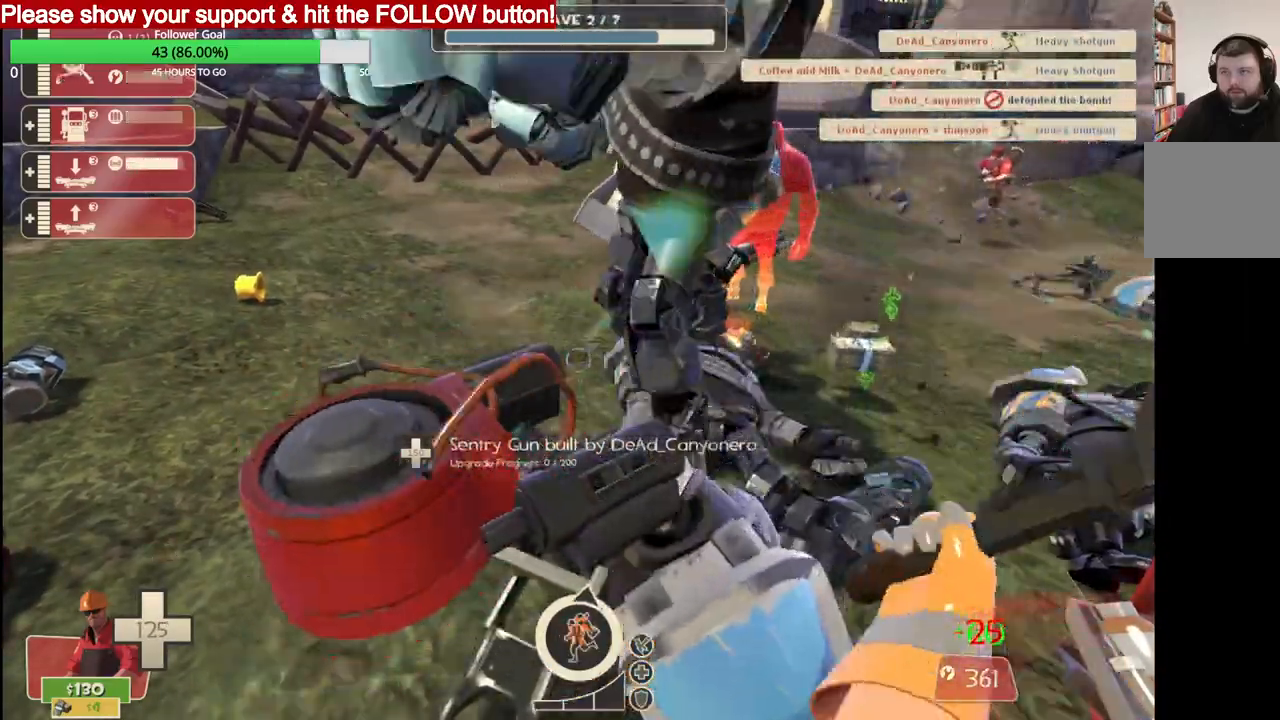
{"buttons": ["R2"], "left_stick": "center", "right_stick": "center", "events": []}
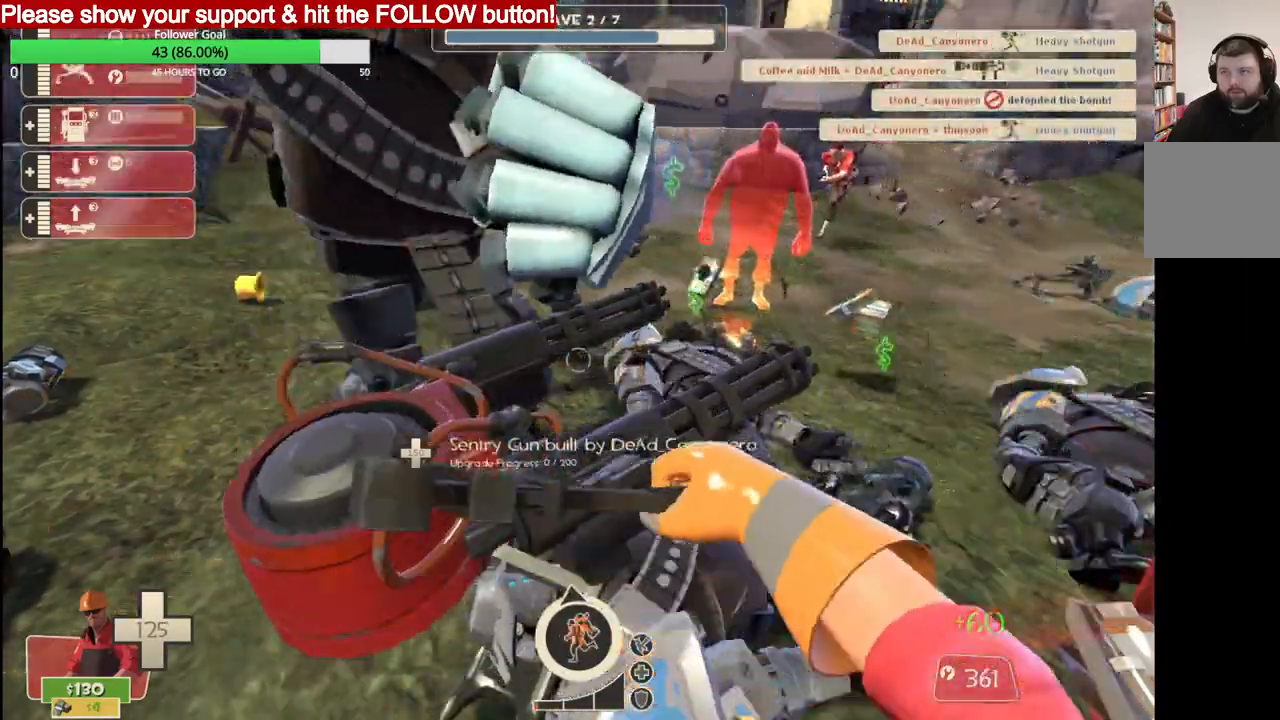
{"buttons": ["R2"], "left_stick": "center", "right_stick": "center", "events": []}
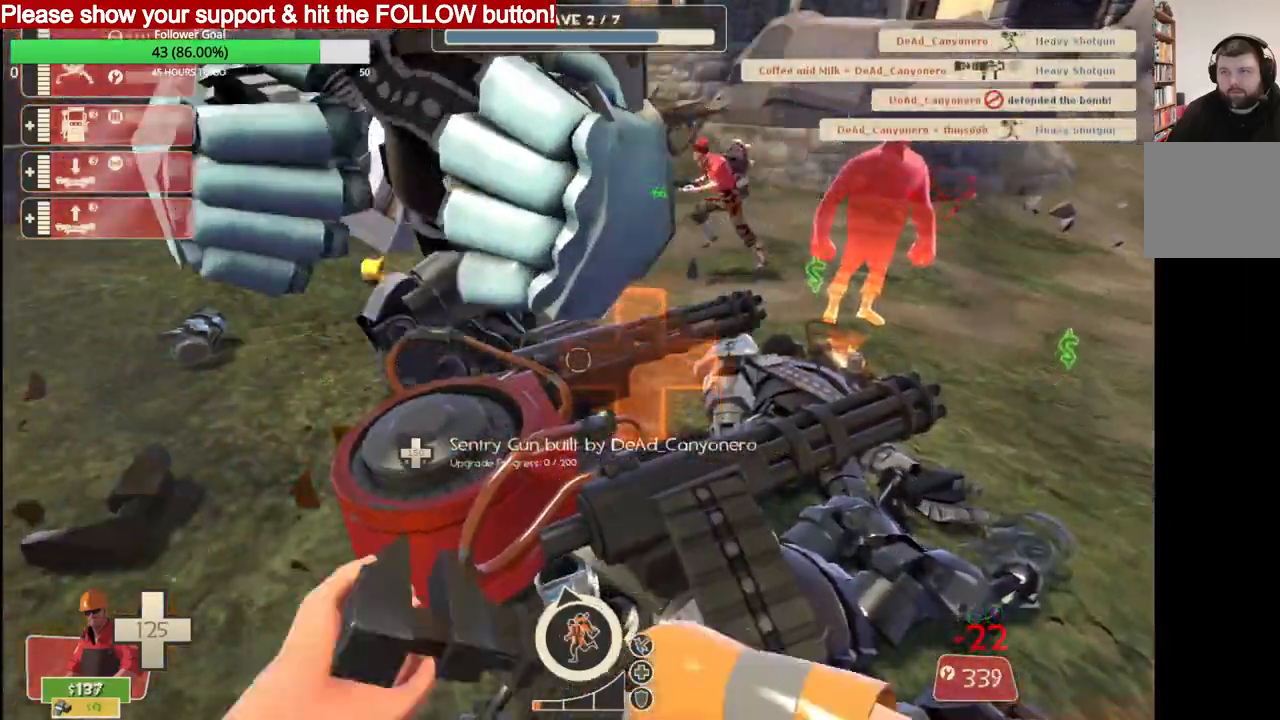
{"buttons": ["R2"], "left_stick": "center", "right_stick": "center", "events": []}
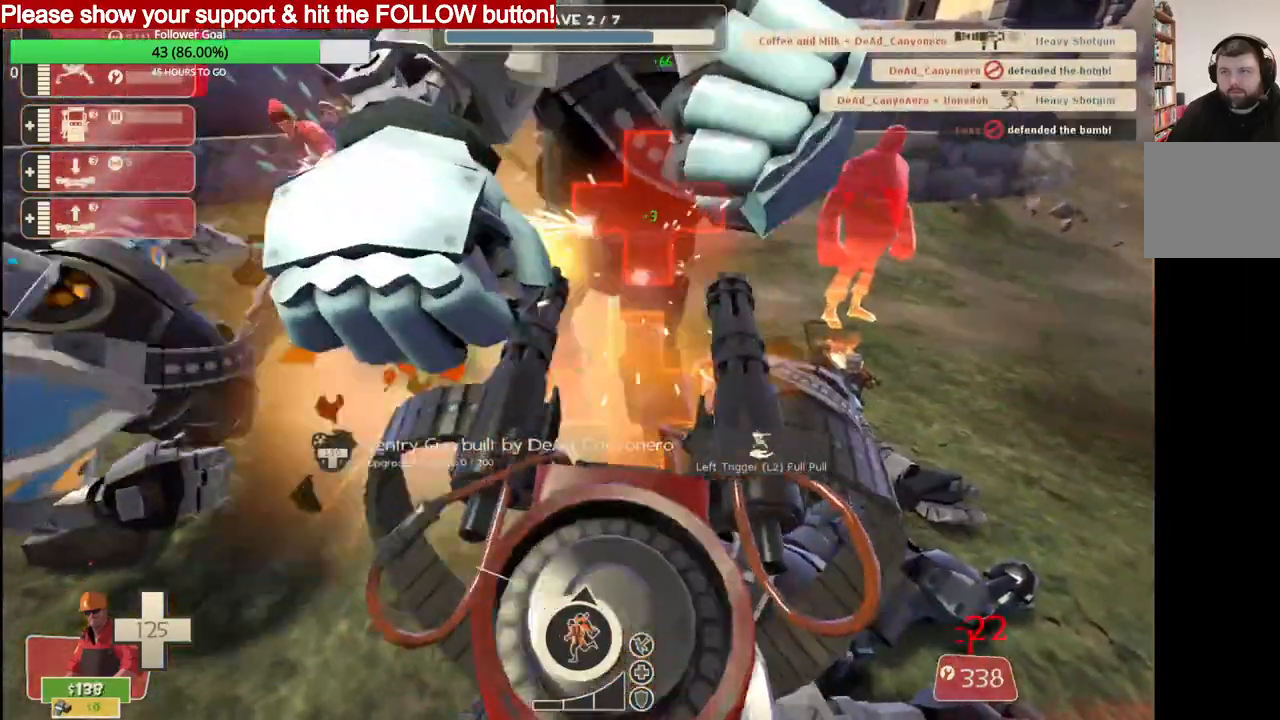
{"buttons": ["R2"], "left_stick": "center", "right_stick": "center", "events": []}
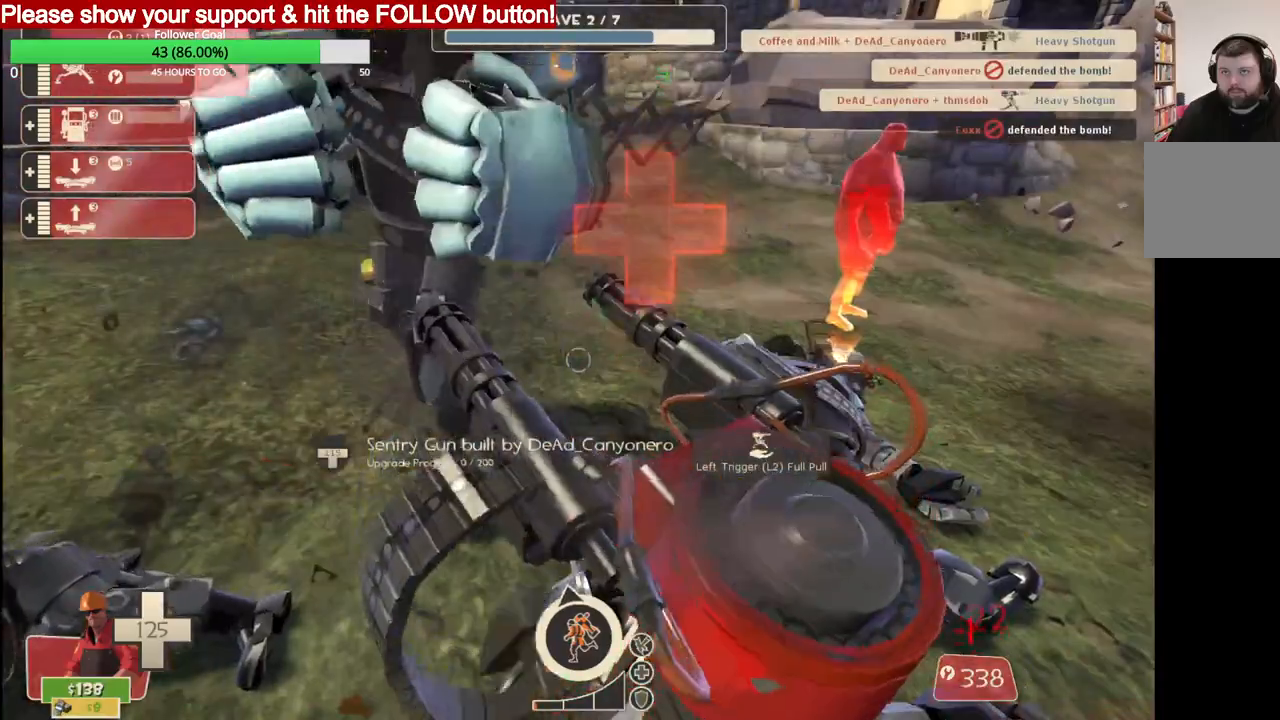
{"buttons": ["R2"], "left_stick": "center", "right_stick": "center", "events": []}
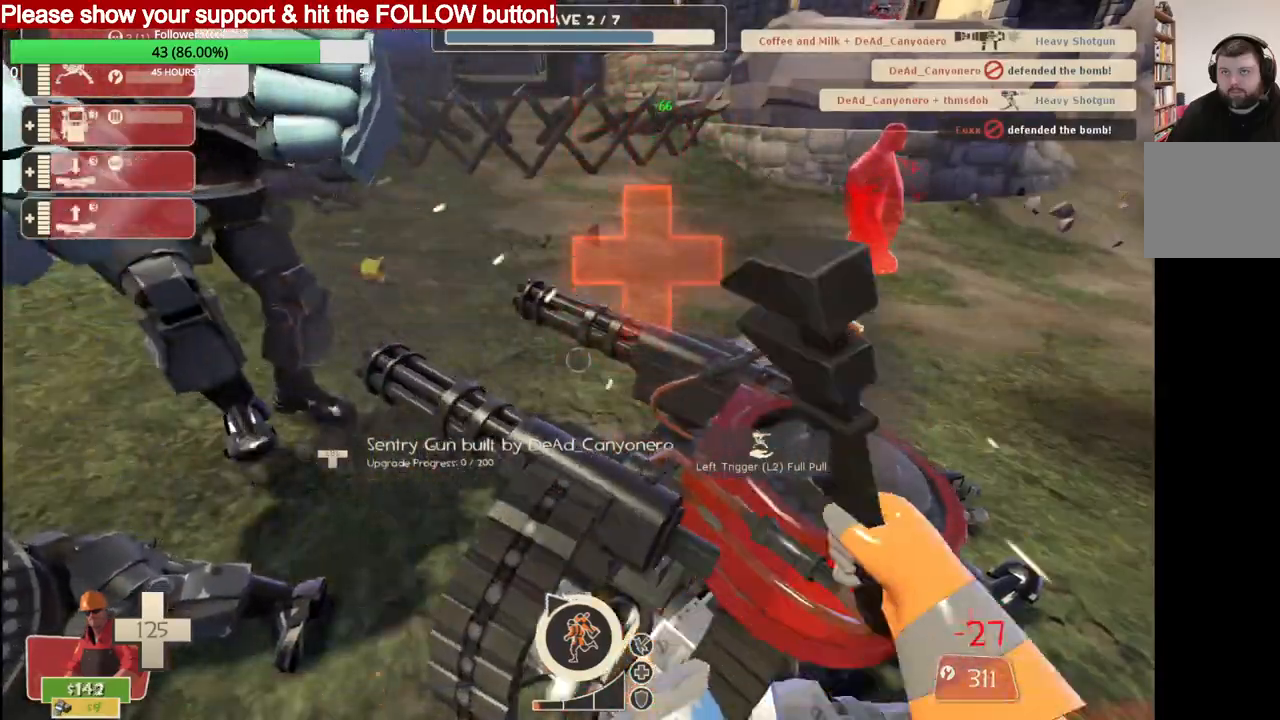
{"buttons": ["R2"], "left_stick": "center", "right_stick": "center", "events": []}
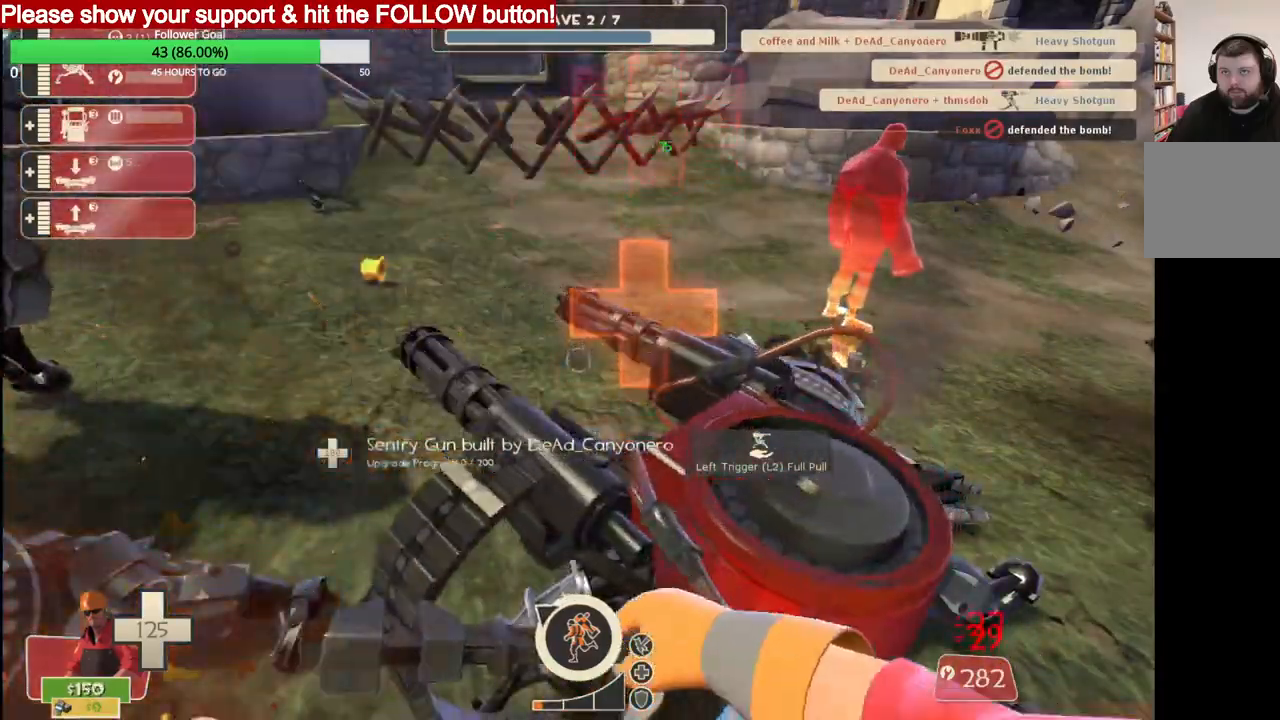
{"buttons": ["R2"], "left_stick": "center", "right_stick": "center", "events": []}
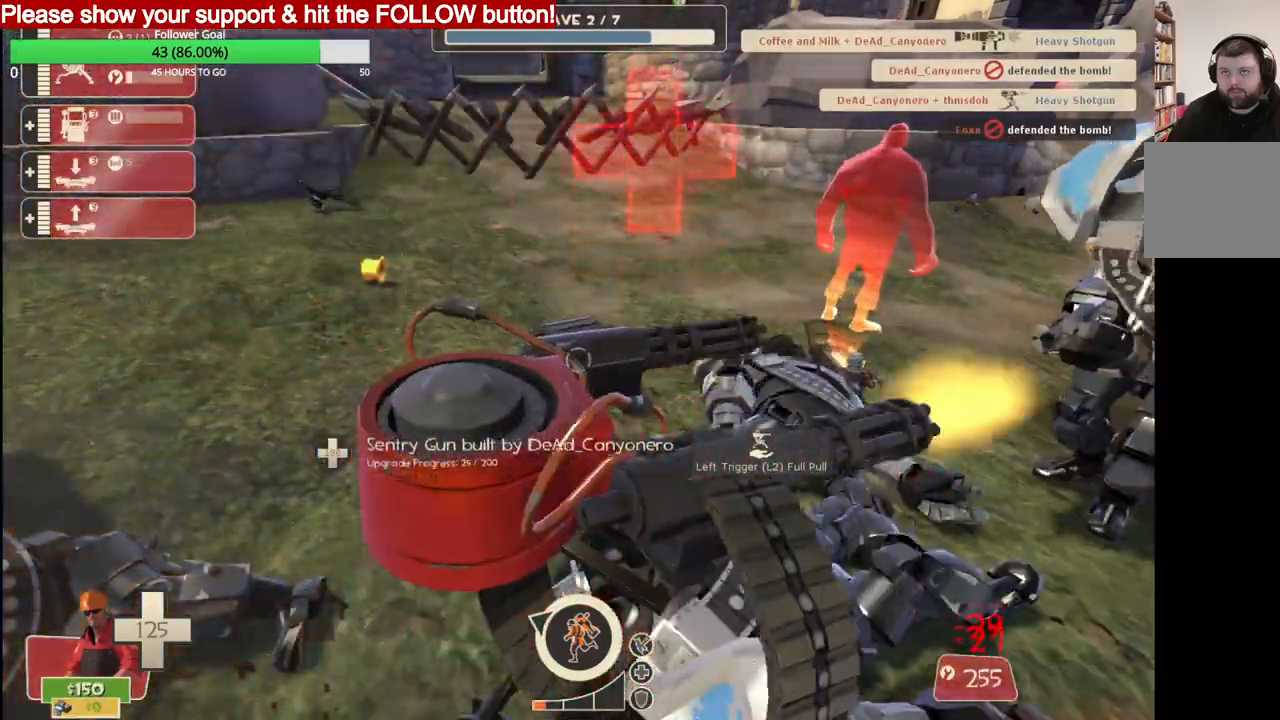
{"buttons": ["R2"], "left_stick": "center", "right_stick": "center", "events": []}
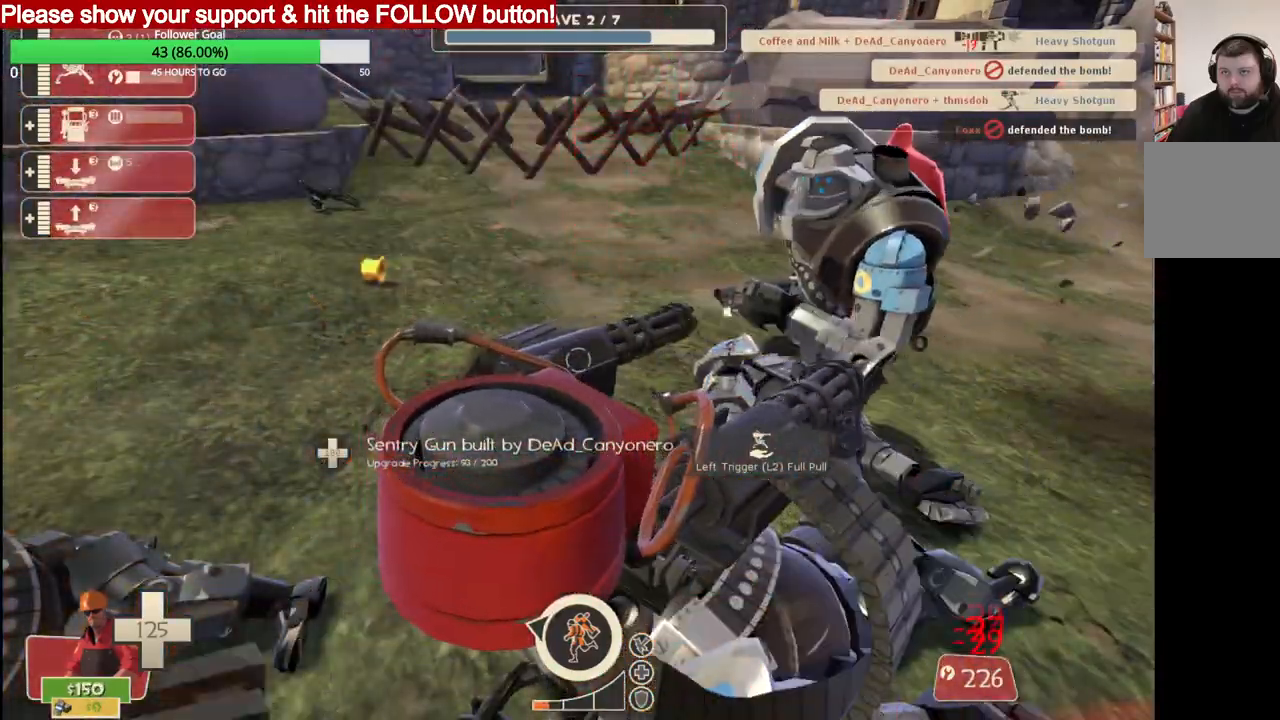
{"buttons": ["R2"], "left_stick": "center", "right_stick": "center", "events": []}
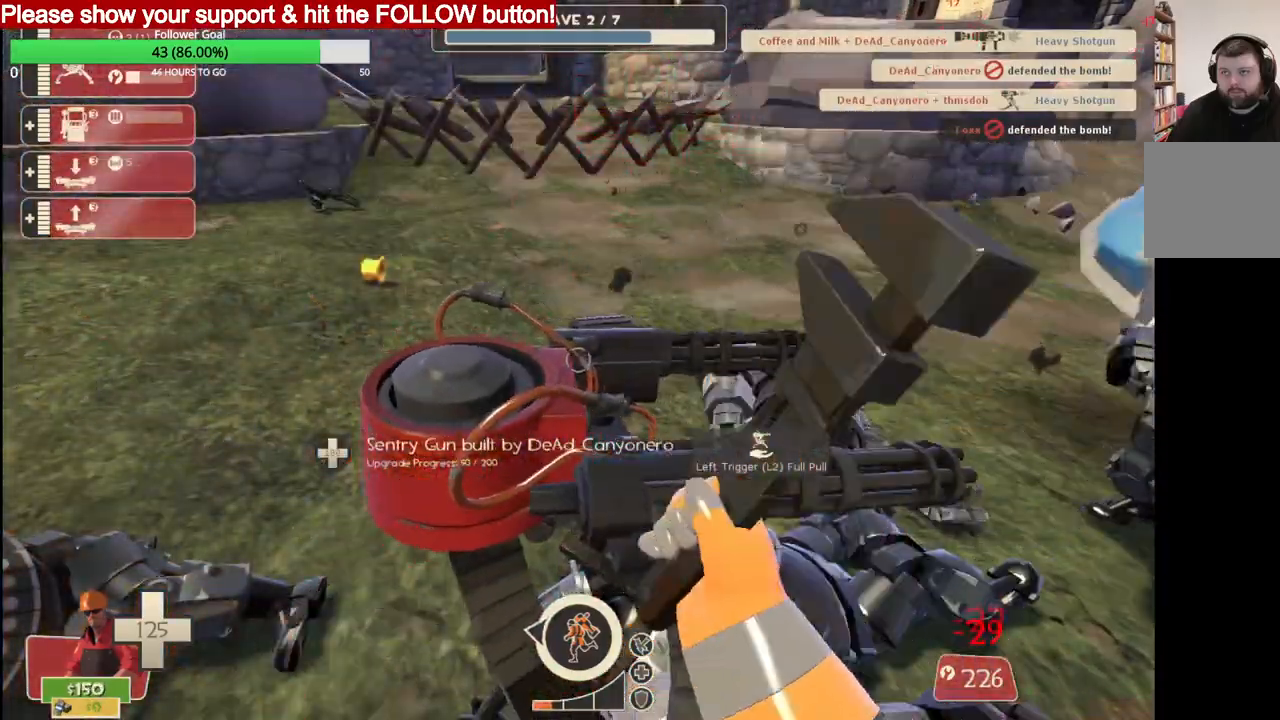
{"buttons": ["R2"], "left_stick": "center", "right_stick": "center", "events": []}
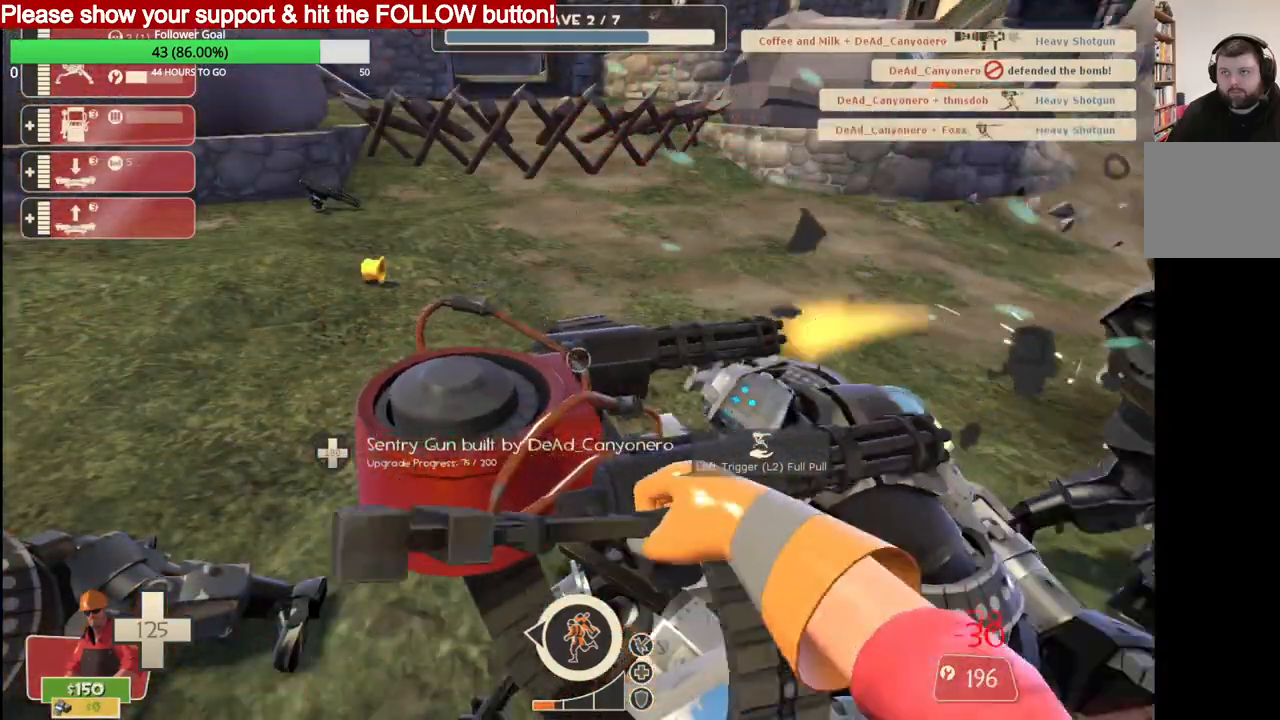
{"buttons": ["R2"], "left_stick": "center", "right_stick": "center", "events": []}
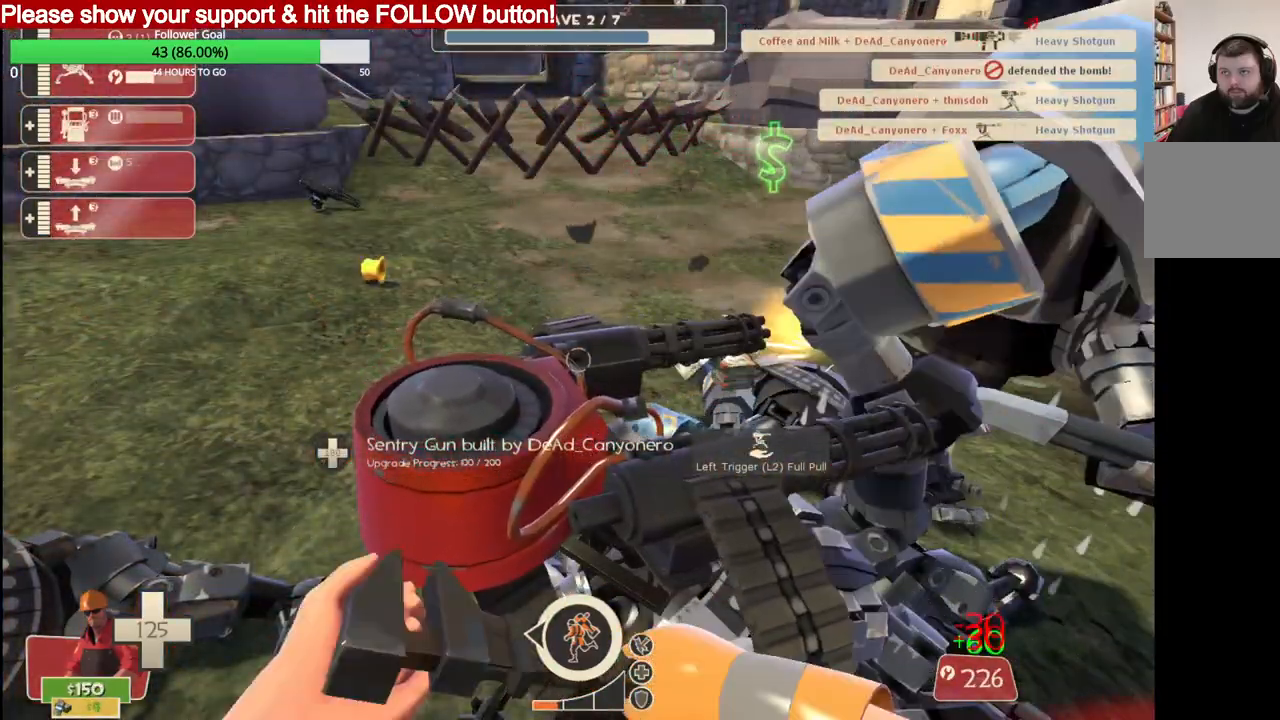
{"buttons": ["R2"], "left_stick": "center", "right_stick": "center", "events": []}
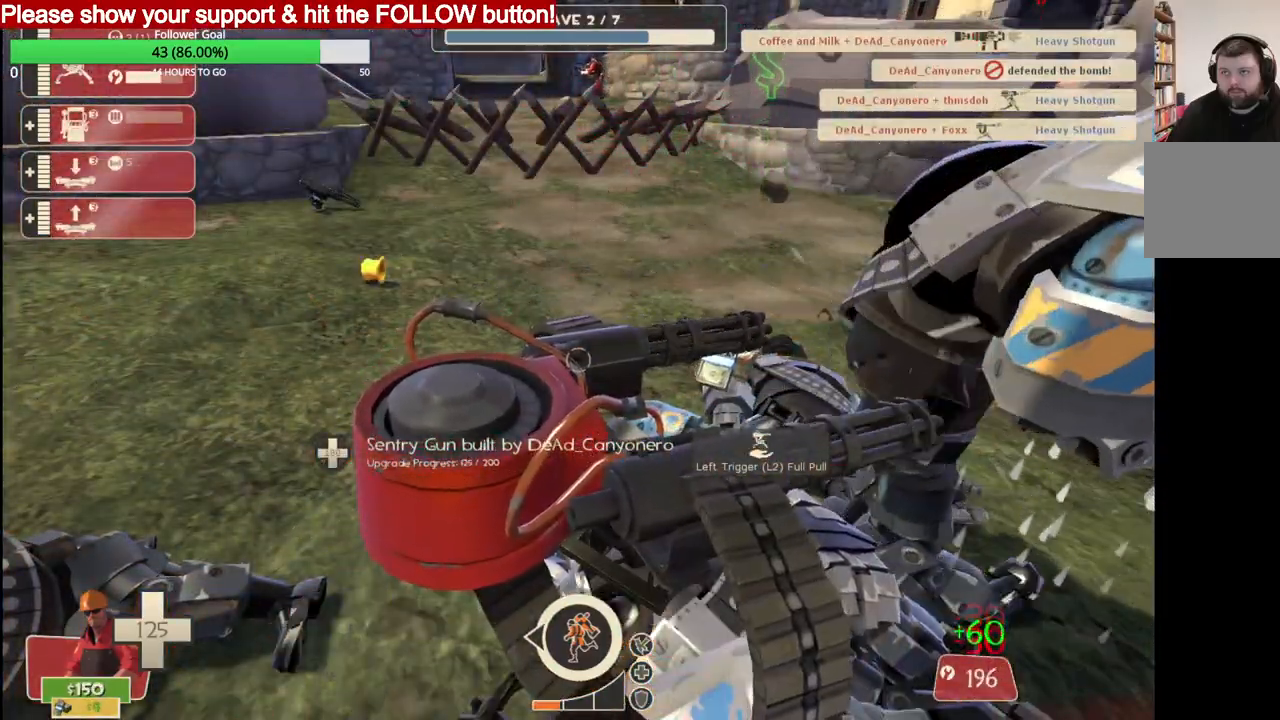
{"buttons": ["R2"], "left_stick": "center", "right_stick": "center", "events": []}
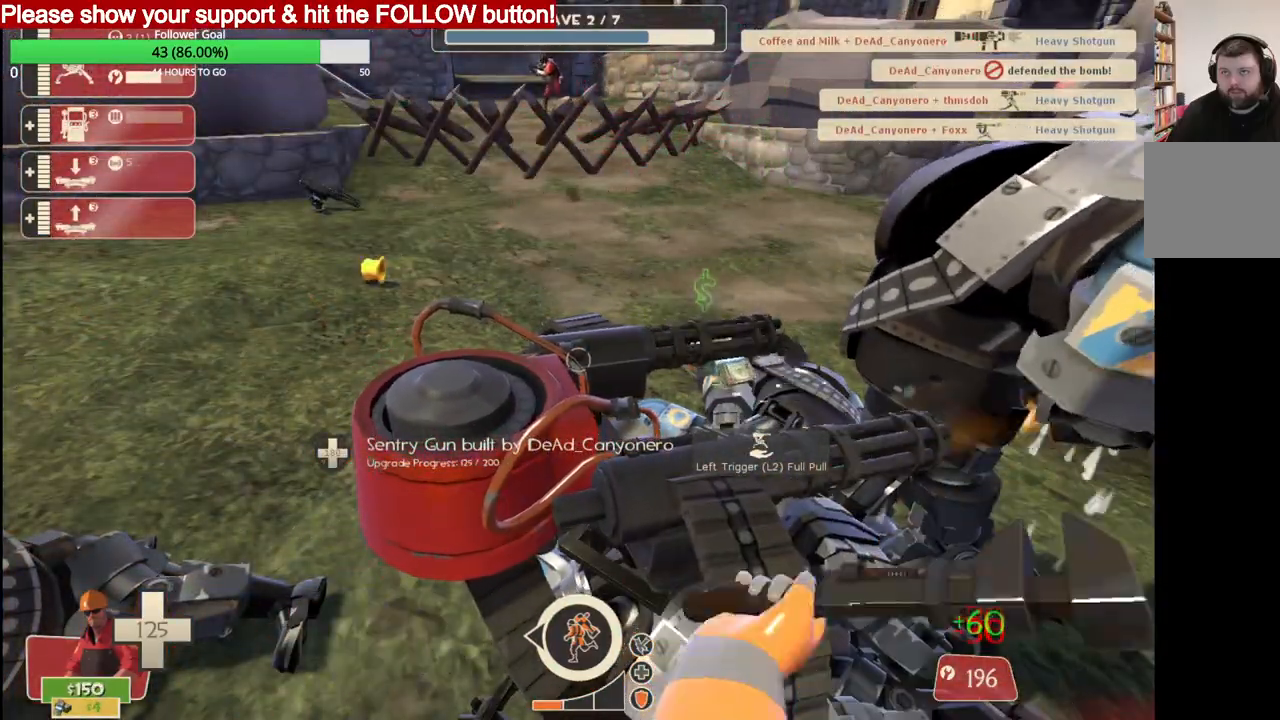
{"buttons": ["R2"], "left_stick": "center", "right_stick": "center", "events": []}
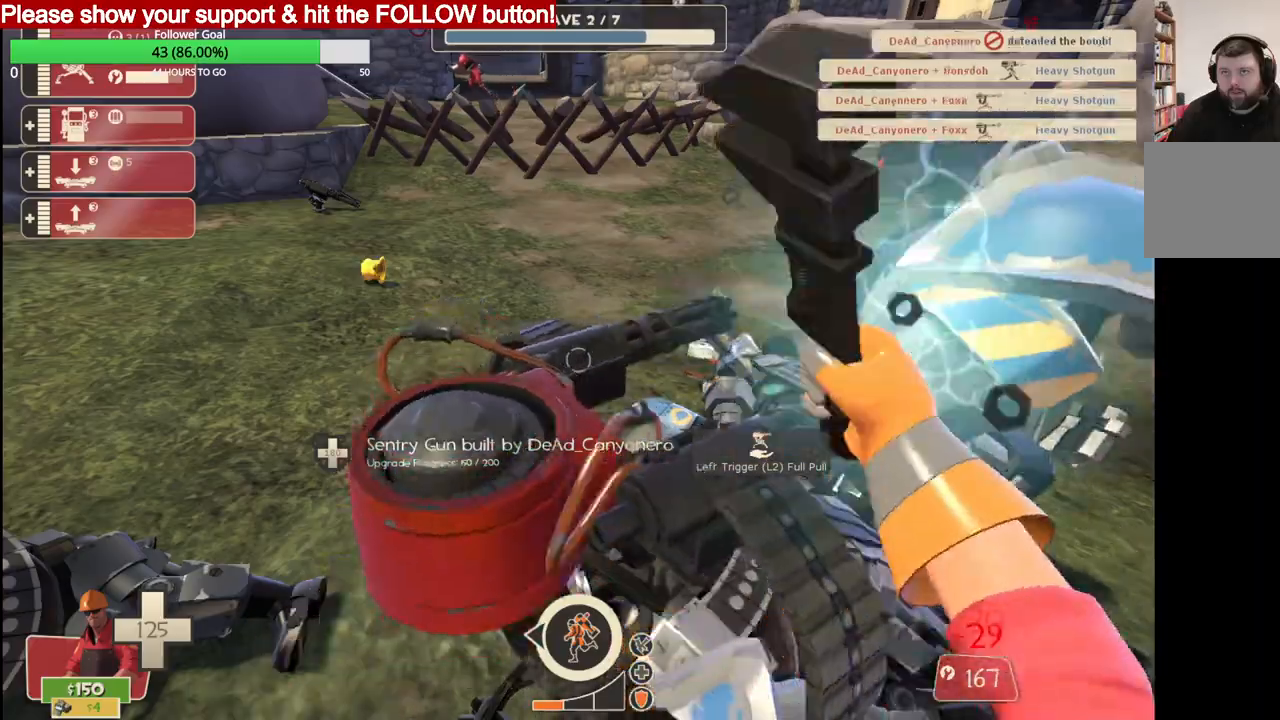
{"buttons": ["R2"], "left_stick": "center", "right_stick": "center", "events": []}
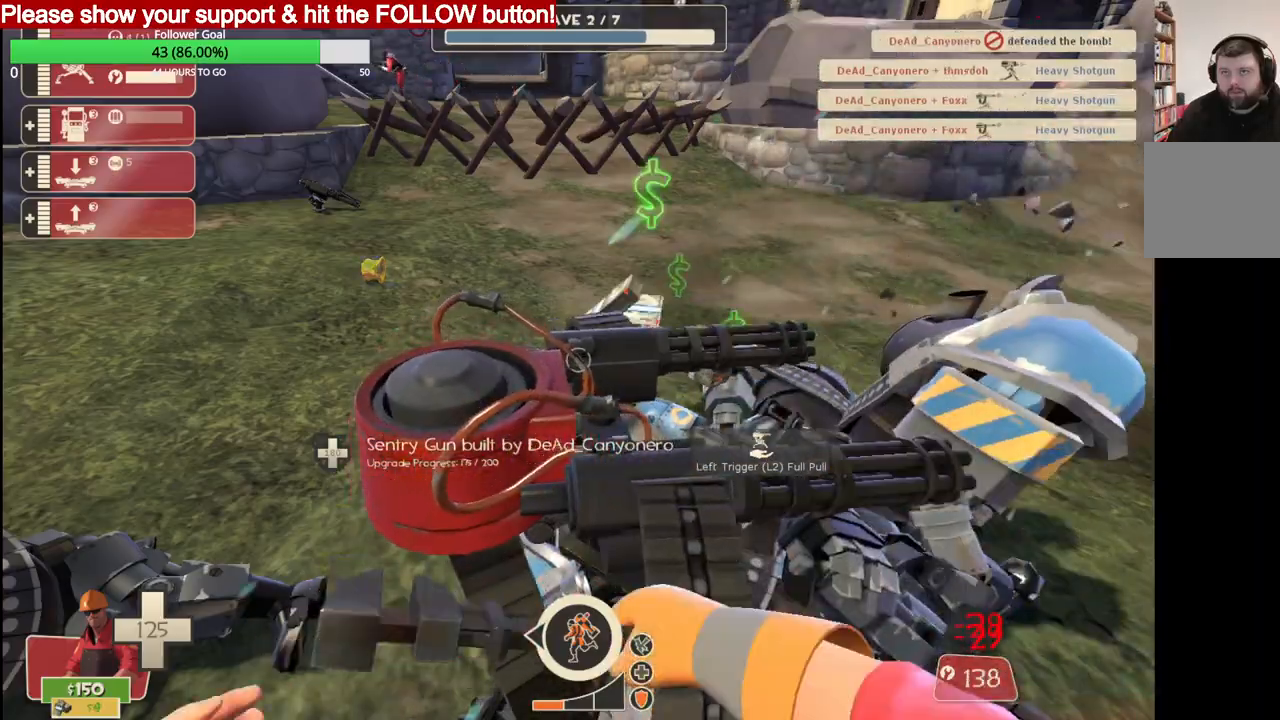
{"buttons": ["R2"], "left_stick": "center", "right_stick": "center", "events": []}
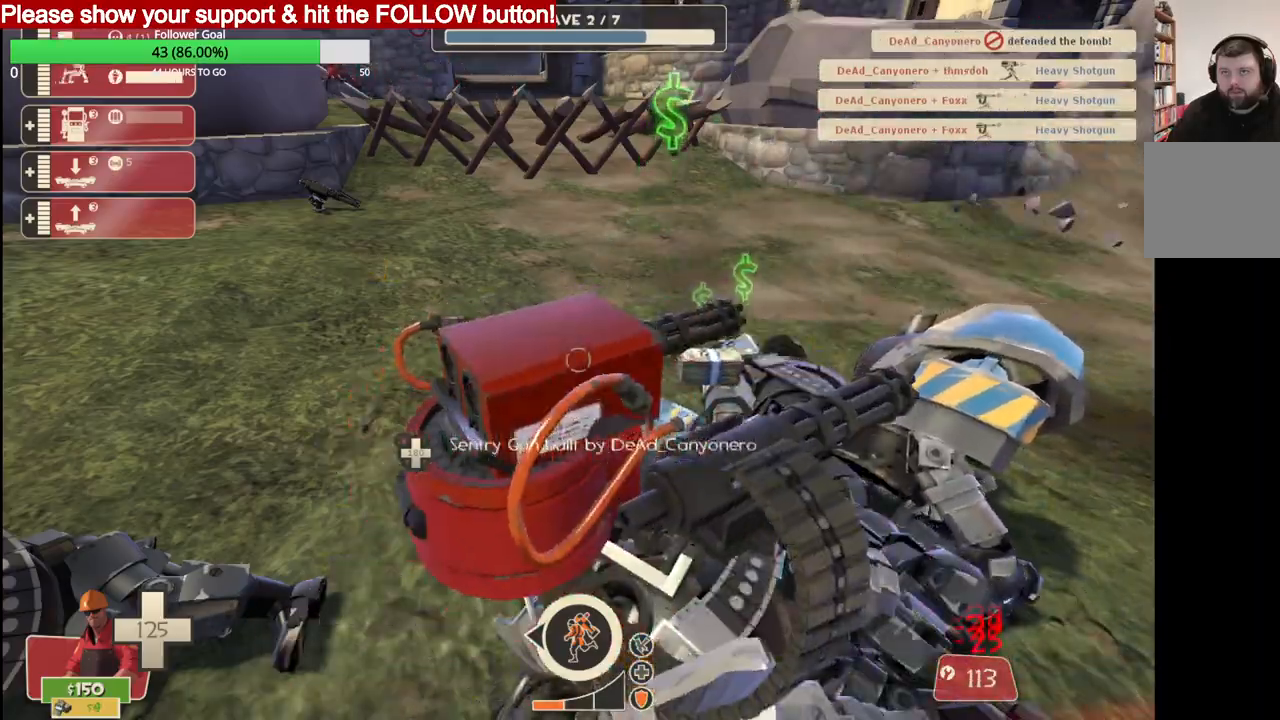
{"buttons": ["R2"], "left_stick": "center", "right_stick": "center", "events": []}
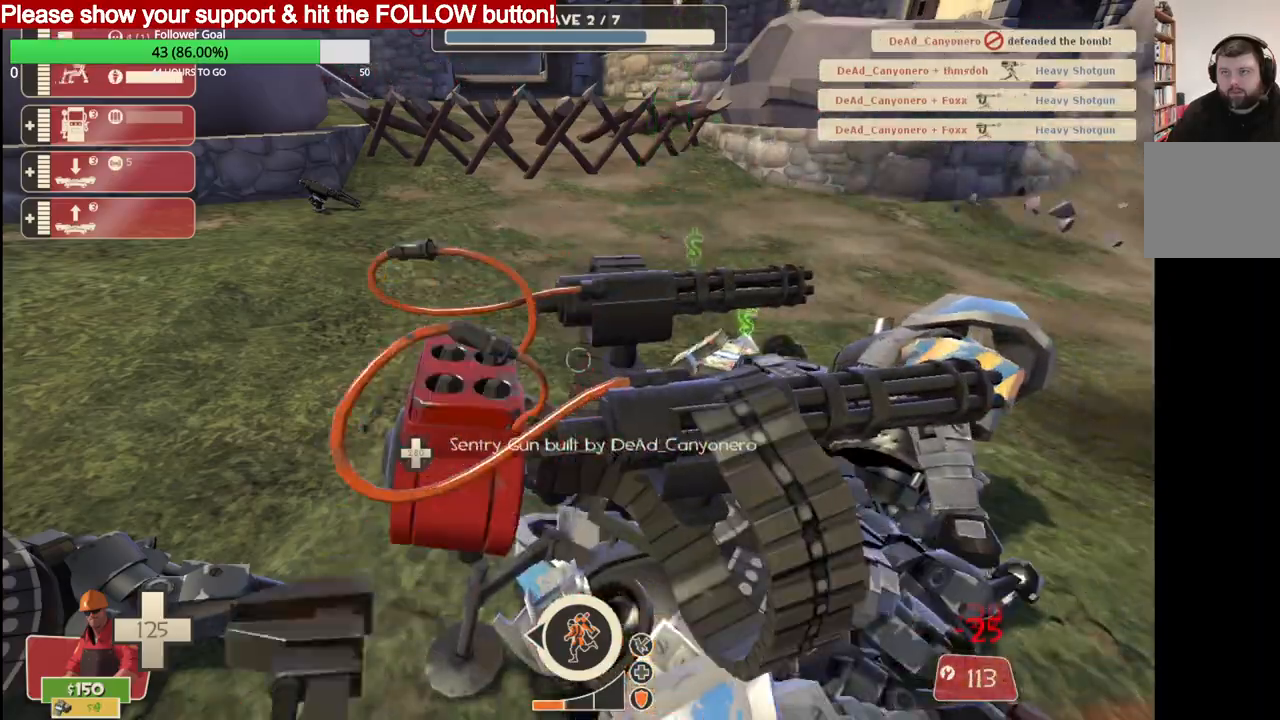
{"buttons": ["R2"], "left_stick": "center", "right_stick": "center", "events": []}
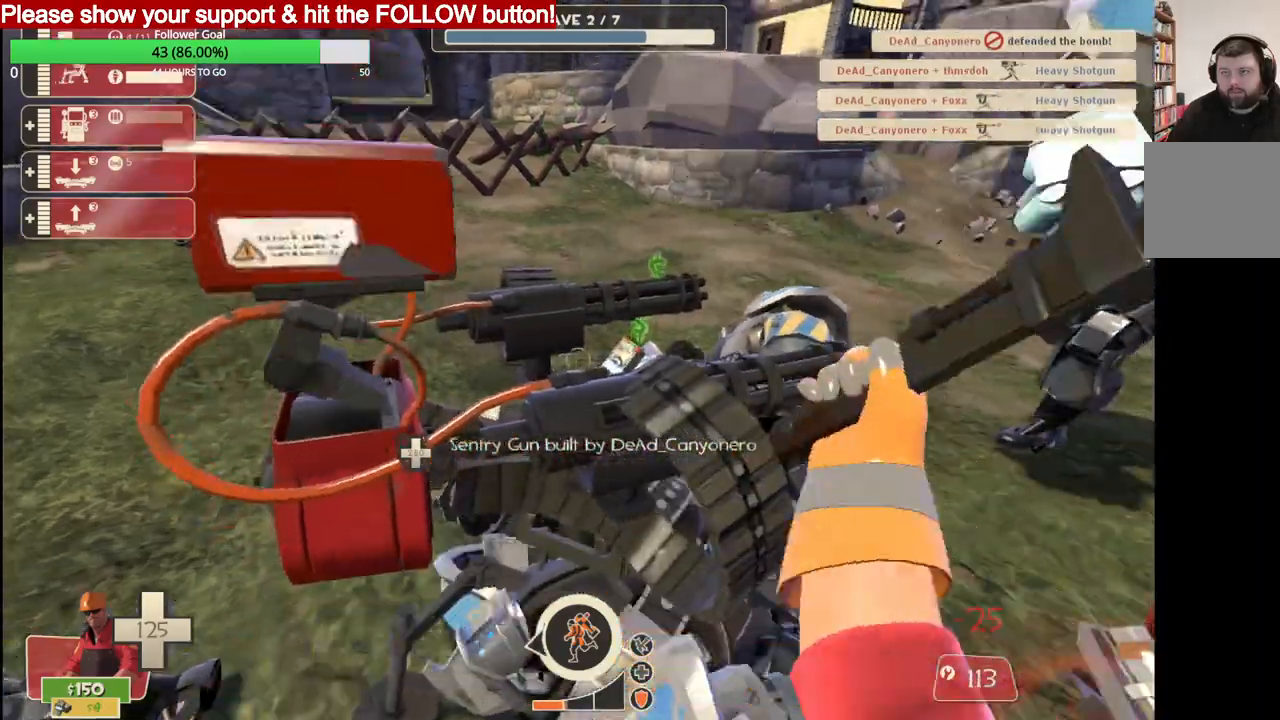
{"buttons": ["R2"], "left_stick": "center", "right_stick": "center", "events": []}
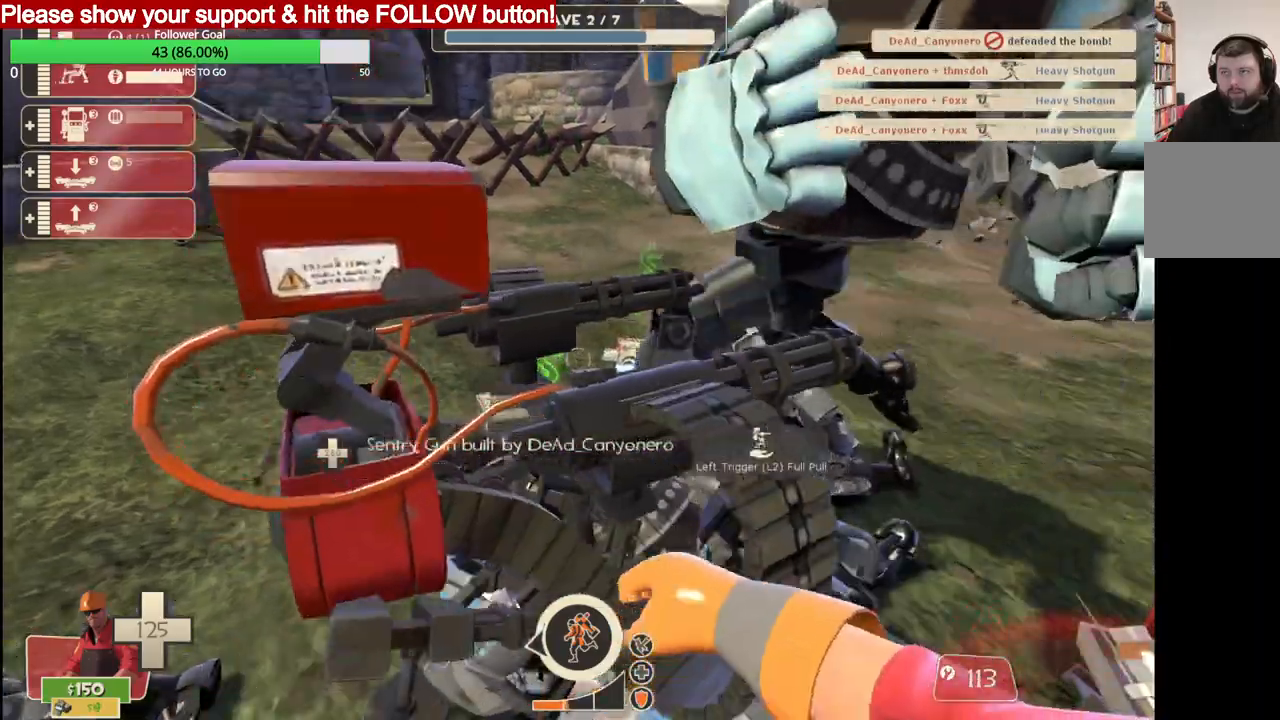
{"buttons": ["R2"], "left_stick": "center", "right_stick": "center", "events": []}
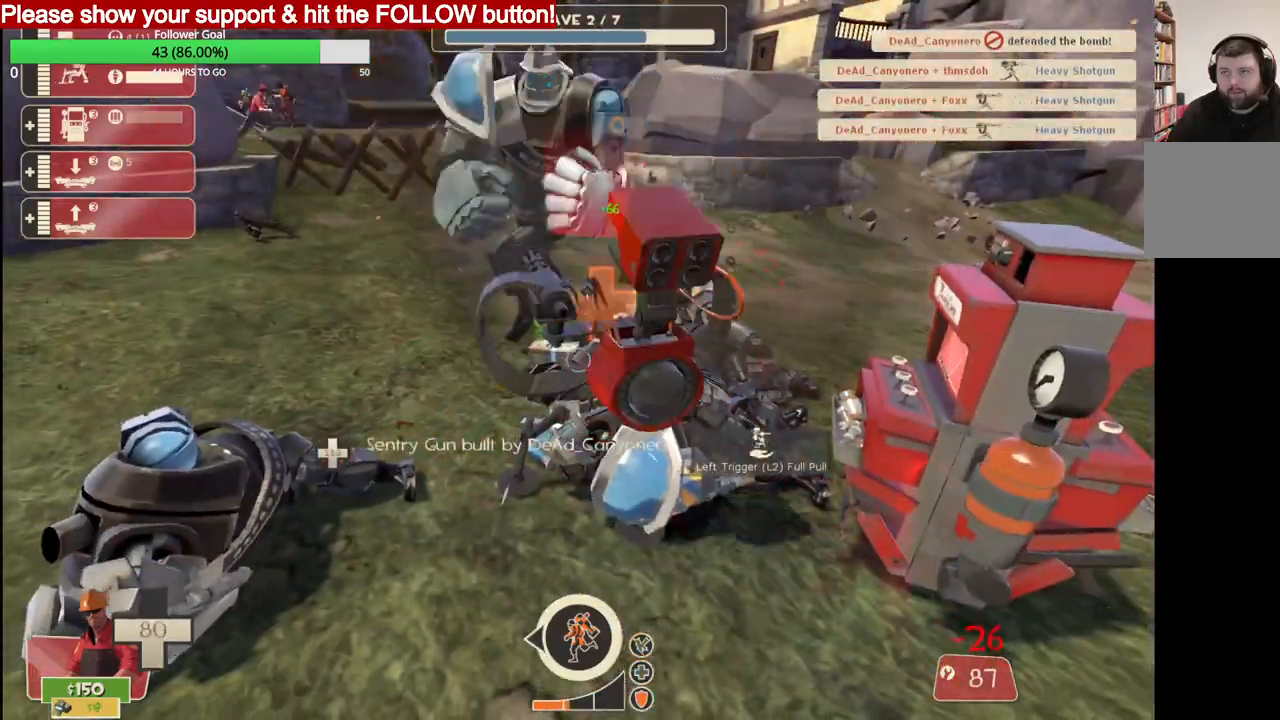
{"buttons": ["R2"], "left_stick": "up-right", "right_stick": "center", "events": [[167, "left_stick", "up-right"]]}
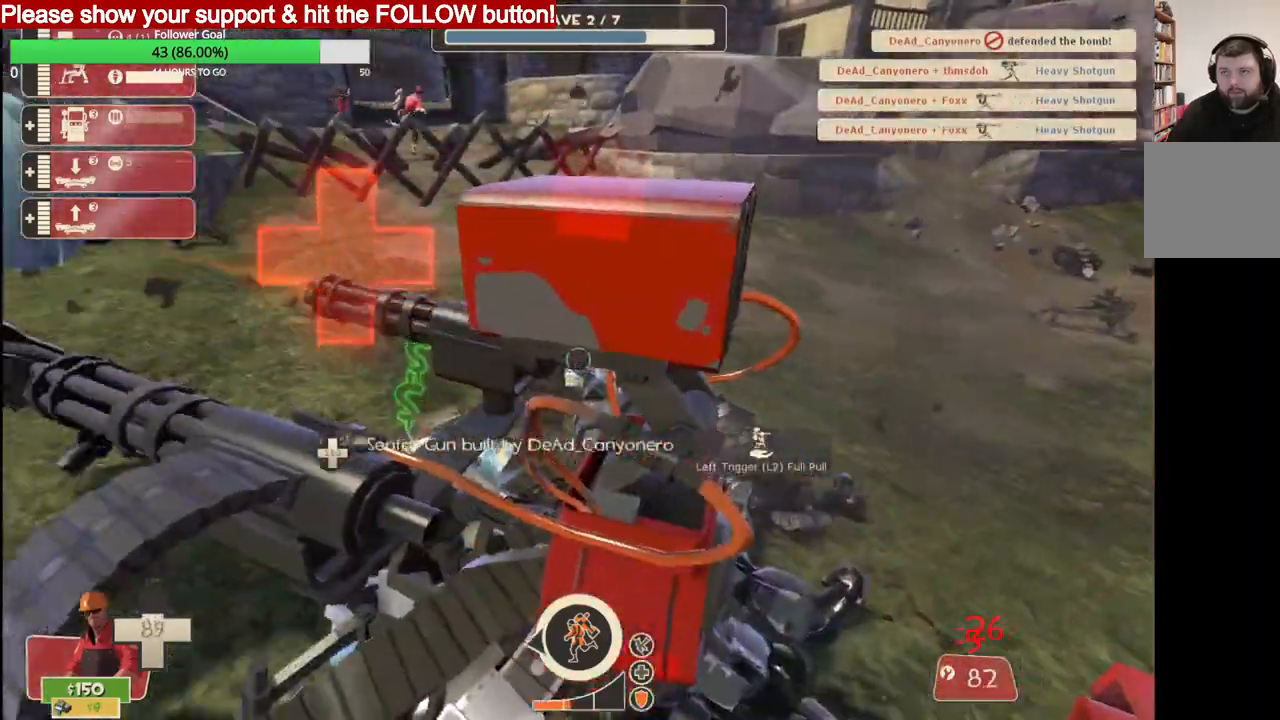
{"buttons": ["R2"], "left_stick": "center", "right_stick": "center", "events": [[33, "left_stick", "center"]]}
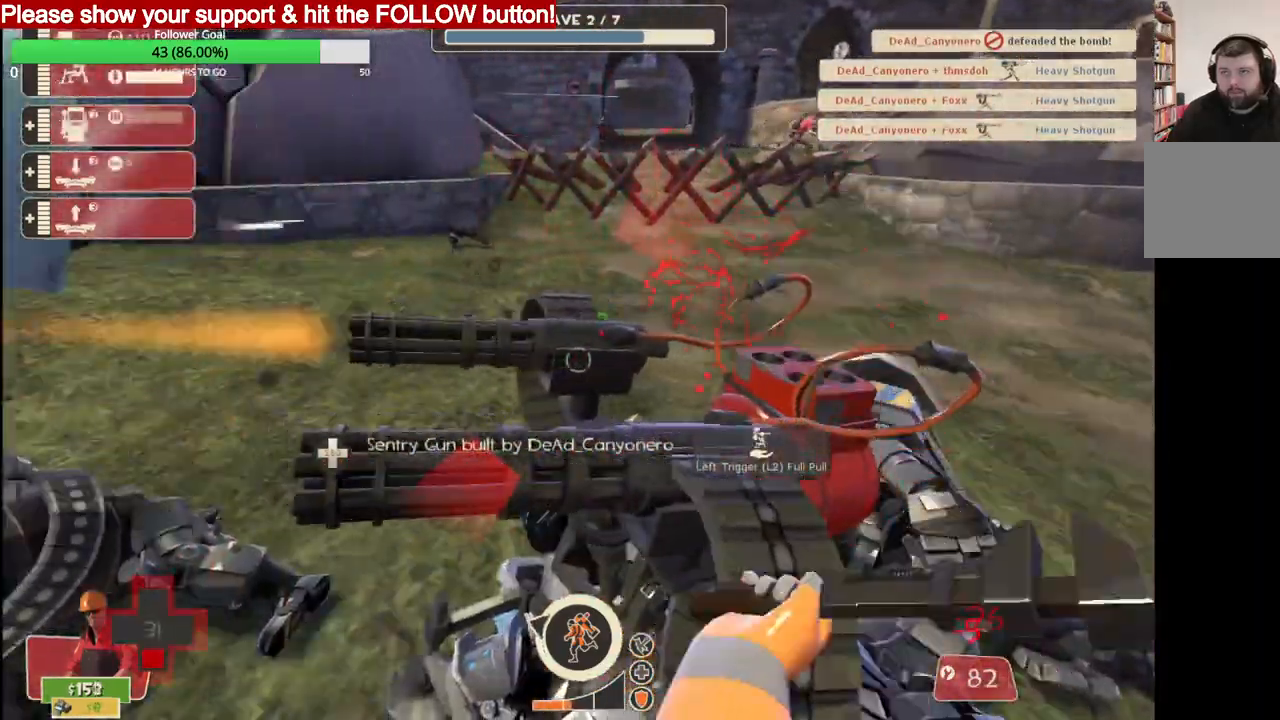
{"buttons": ["R2"], "left_stick": "center", "right_stick": "center", "events": []}
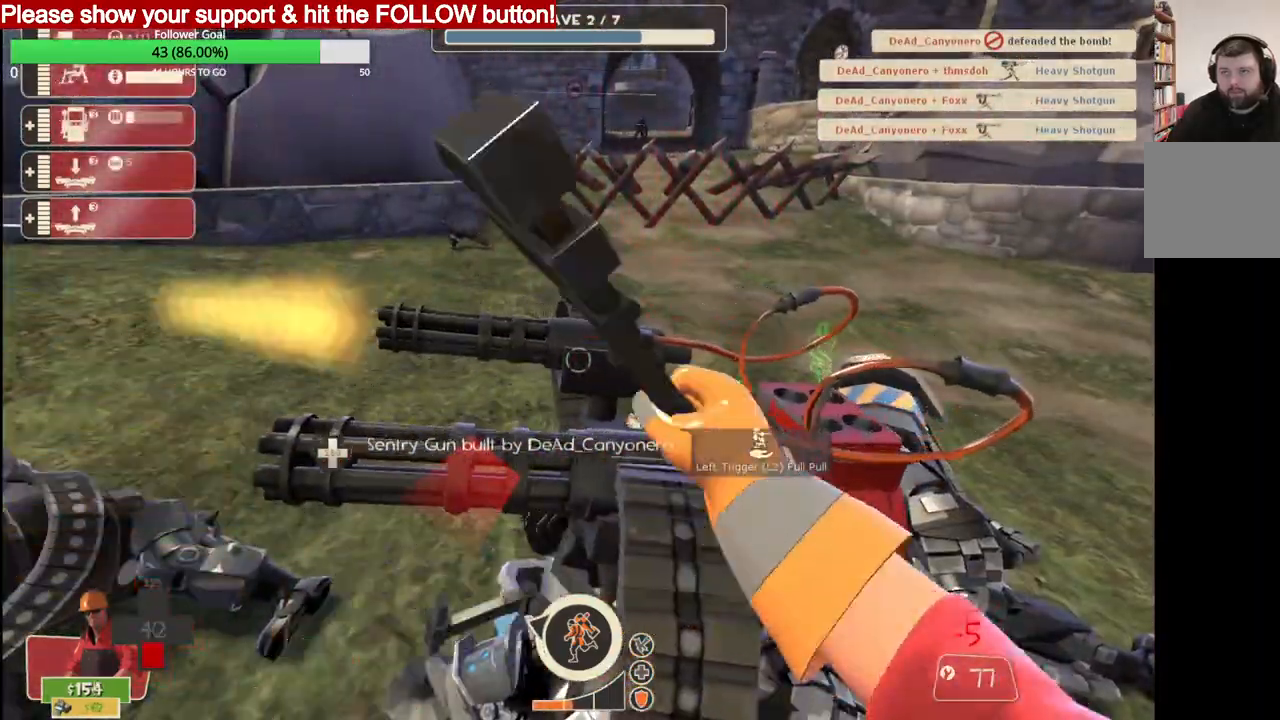
{"buttons": ["R2"], "left_stick": "center", "right_stick": "center", "events": []}
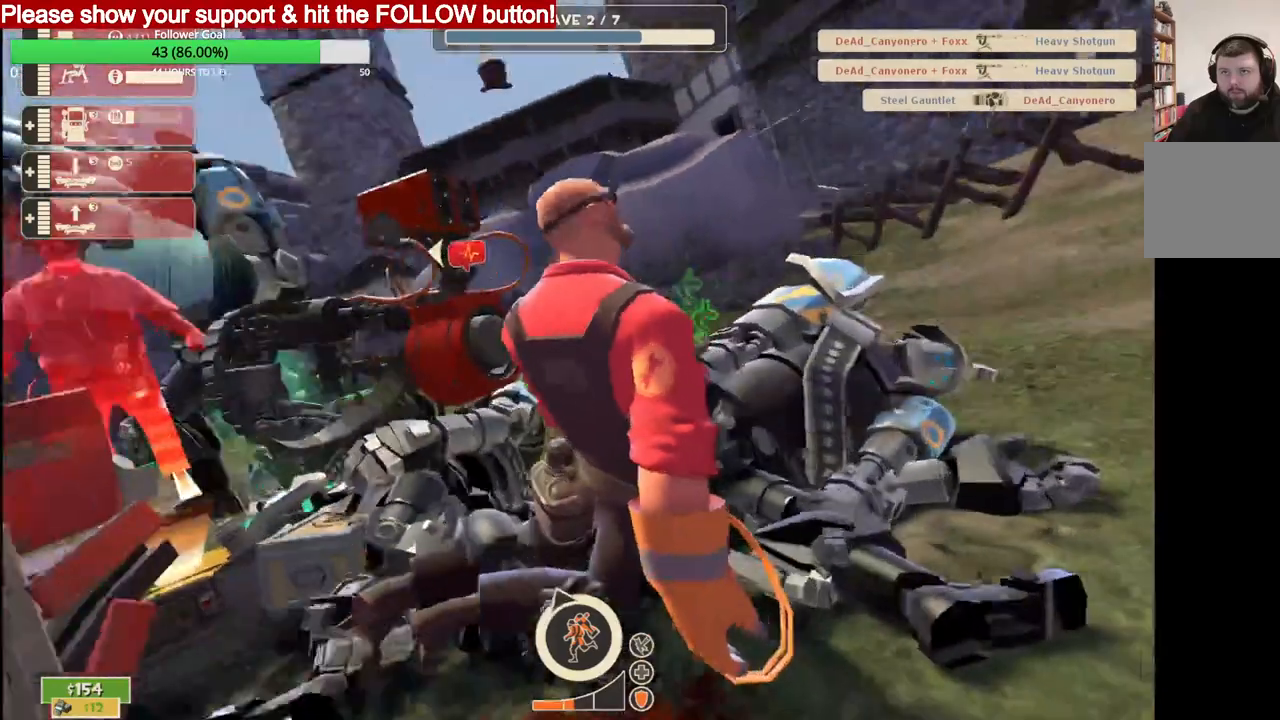
{"buttons": ["R2"], "left_stick": "center", "right_stick": "center", "events": []}
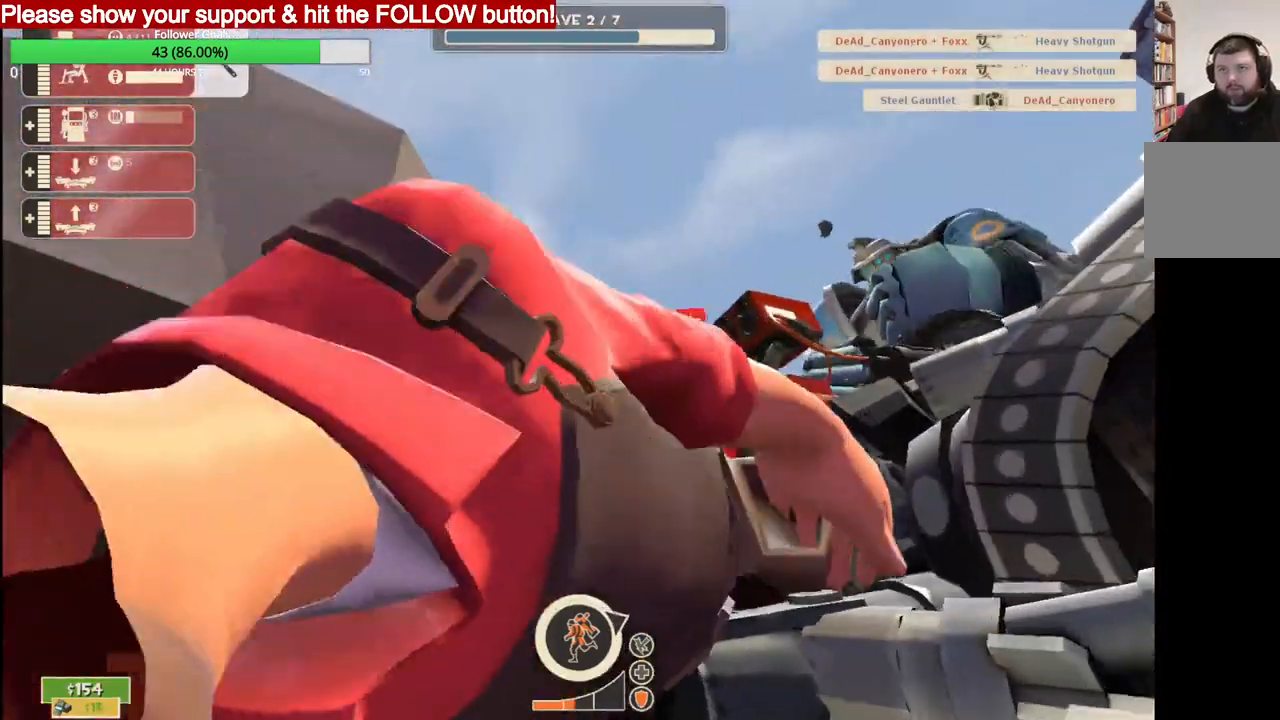
{"buttons": [], "left_stick": "center", "right_stick": "center", "events": [[133, "R2", "up"]]}